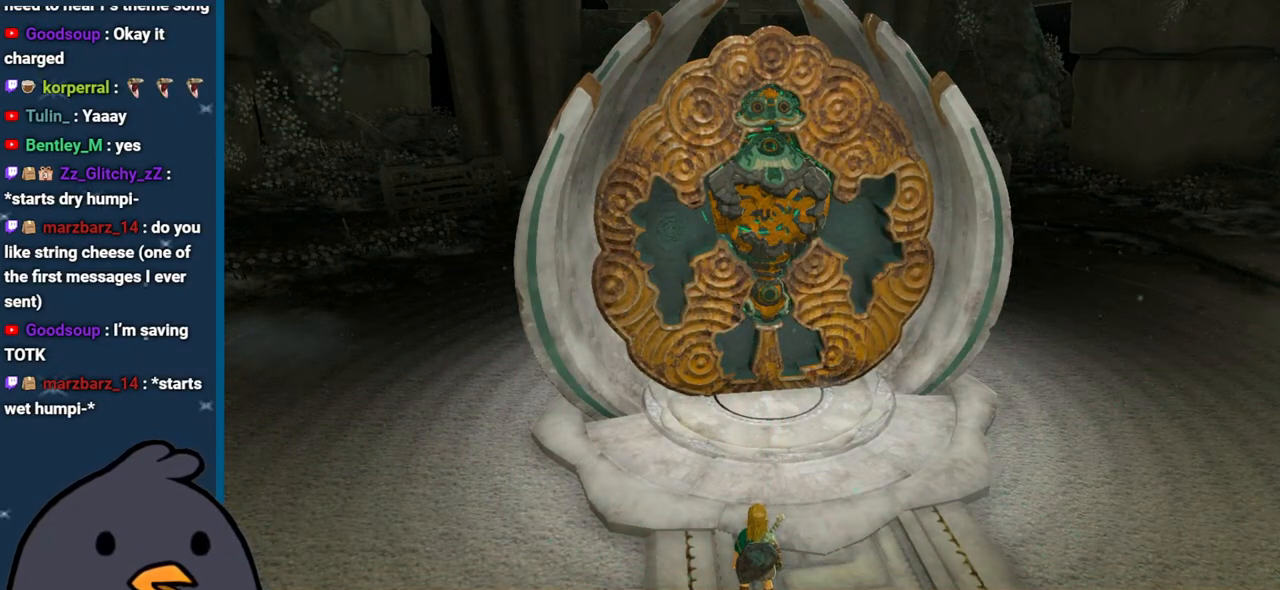
Gameplay with a controller (Nintendo layout); each line is a JSON object with the inputs held at the frame after it. "events" lists button and stick changes between this image and that frame as [ms after this image, input, new state], when the widget could be followed in between. Not read: L3 R3 START.
{"buttons": [], "left_stick": "center", "right_stick": "center", "events": []}
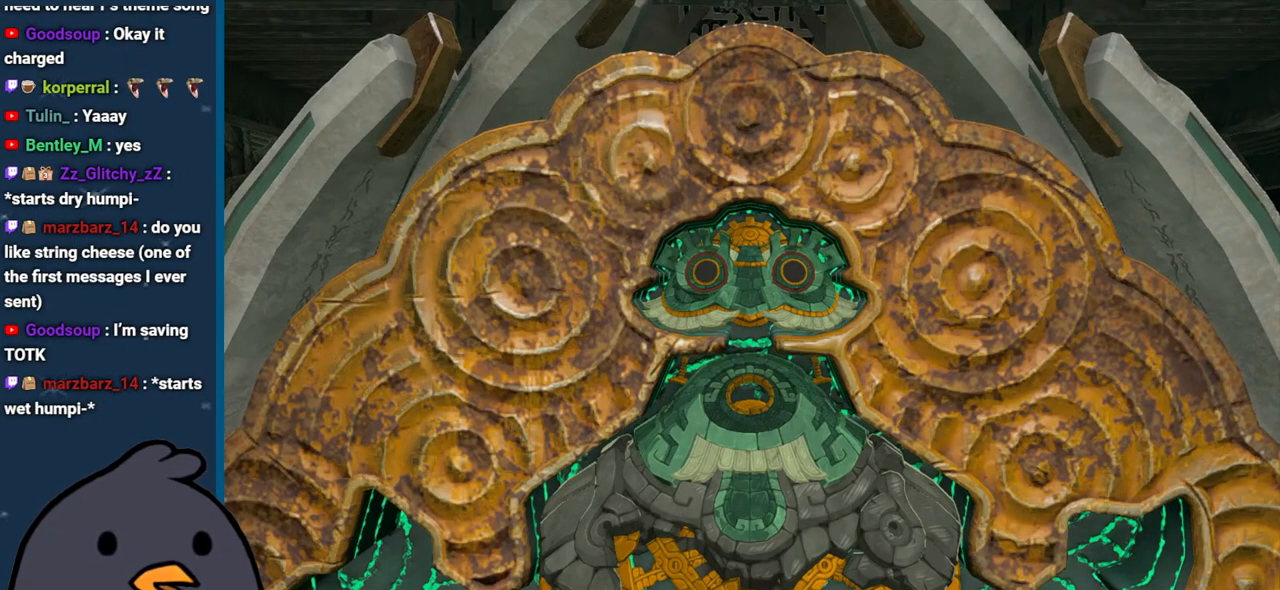
{"buttons": [], "left_stick": "center", "right_stick": "center", "events": []}
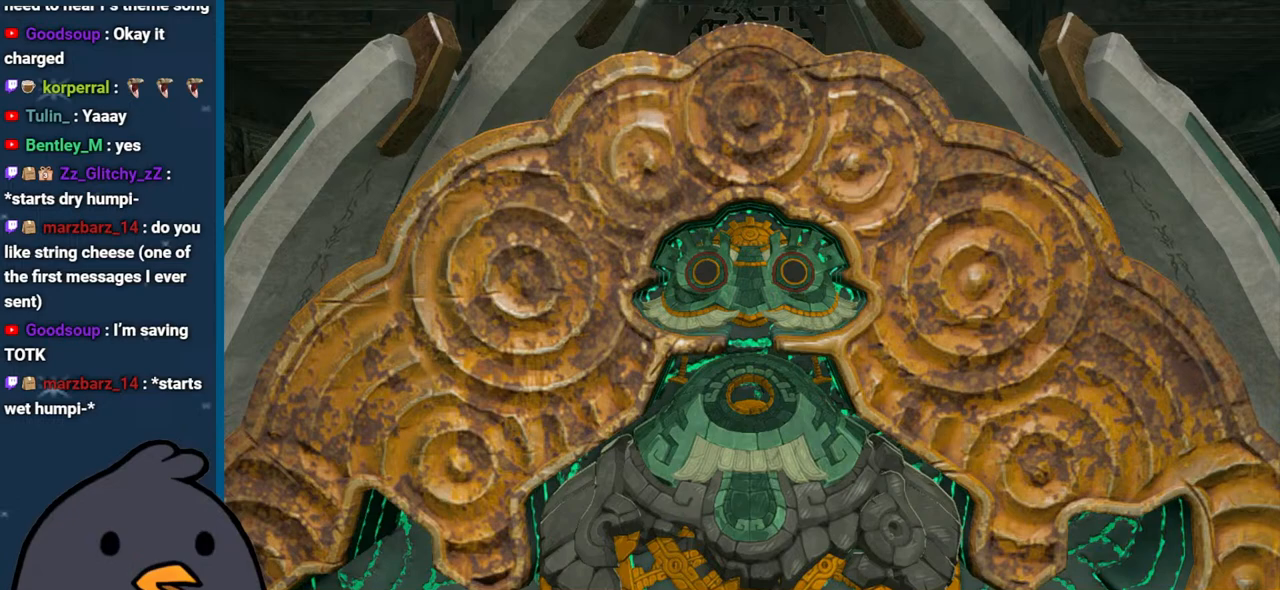
{"buttons": [], "left_stick": "center", "right_stick": "center", "events": []}
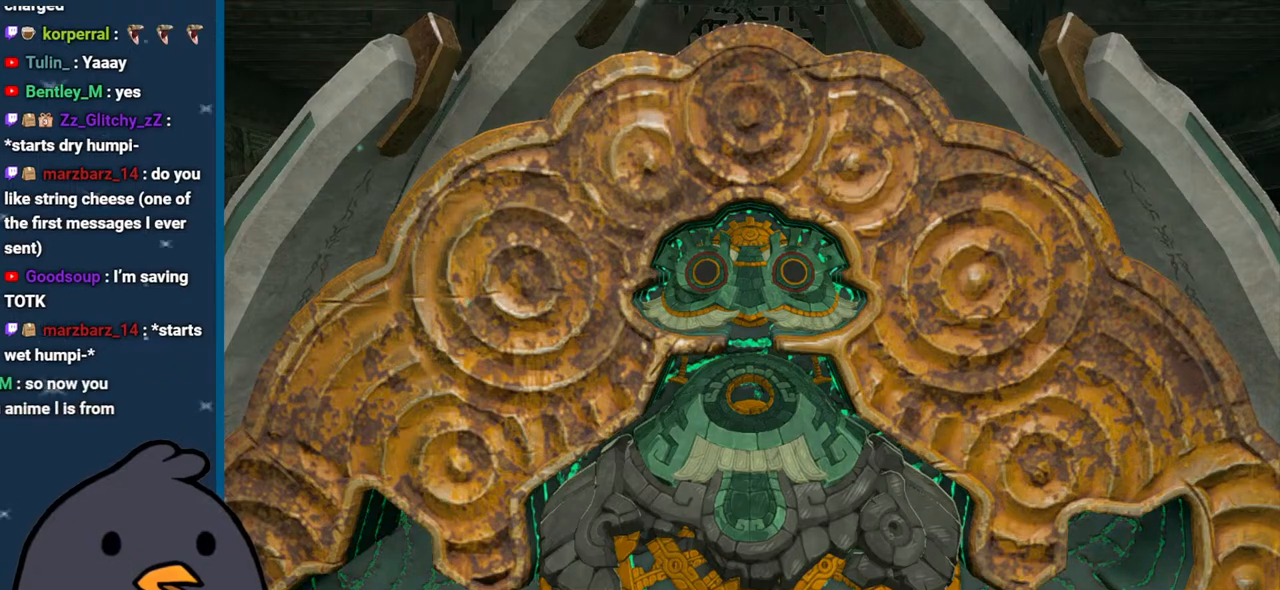
{"buttons": ["X"], "left_stick": "center", "right_stick": "center", "events": [[417, "X", "down"]]}
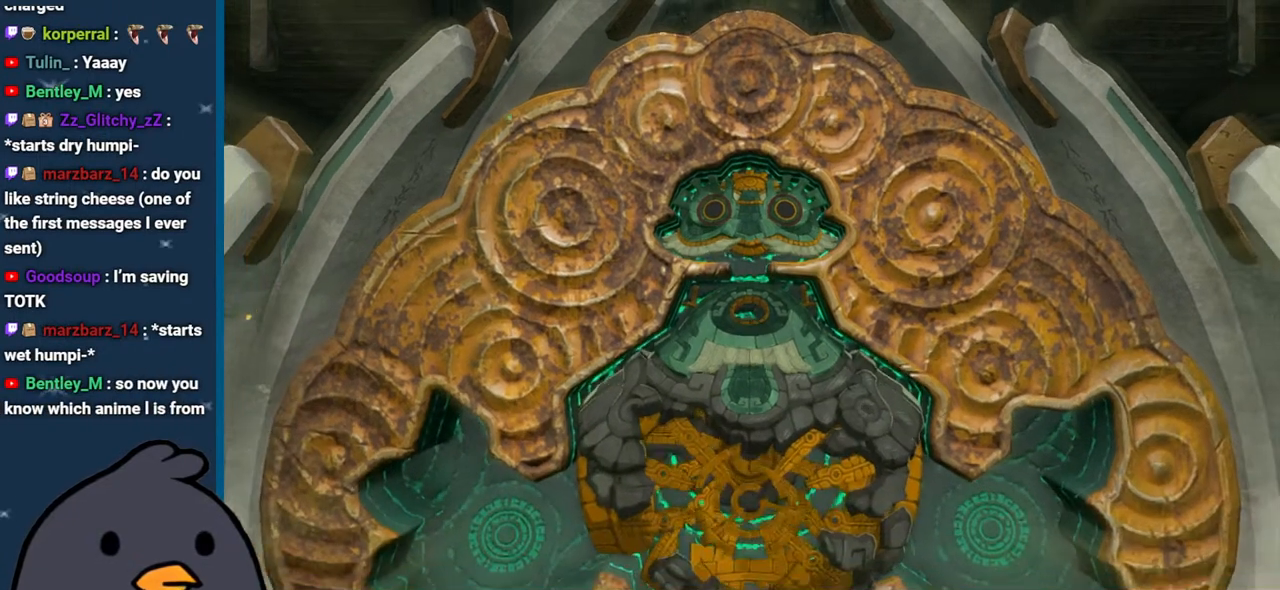
{"buttons": [], "left_stick": "center", "right_stick": "center", "events": [[33, "X", "up"], [100, "X", "down"], [250, "X", "up"], [350, "X", "down"], [467, "X", "up"]]}
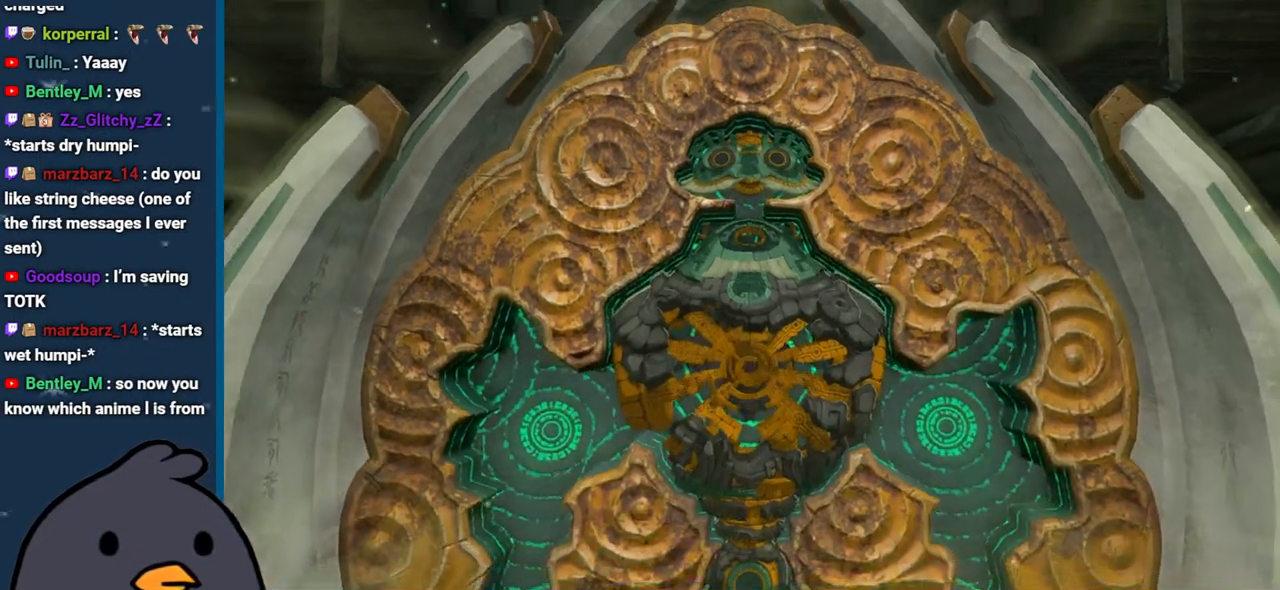
{"buttons": ["X"], "left_stick": "center", "right_stick": "center", "events": [[67, "X", "down"], [200, "X", "up"], [250, "X", "down"], [367, "X", "up"], [433, "X", "down"]]}
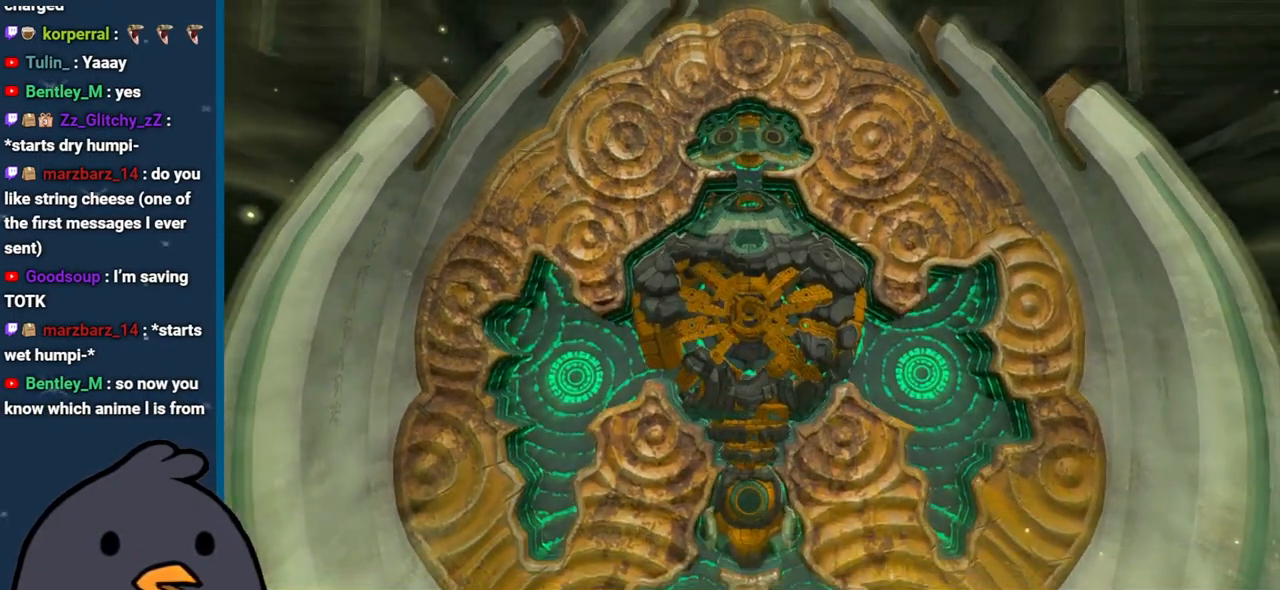
{"buttons": [], "left_stick": "center", "right_stick": "center", "events": [[50, "X", "up"], [150, "X", "down"], [267, "X", "up"], [383, "X", "down"], [500, "X", "up"]]}
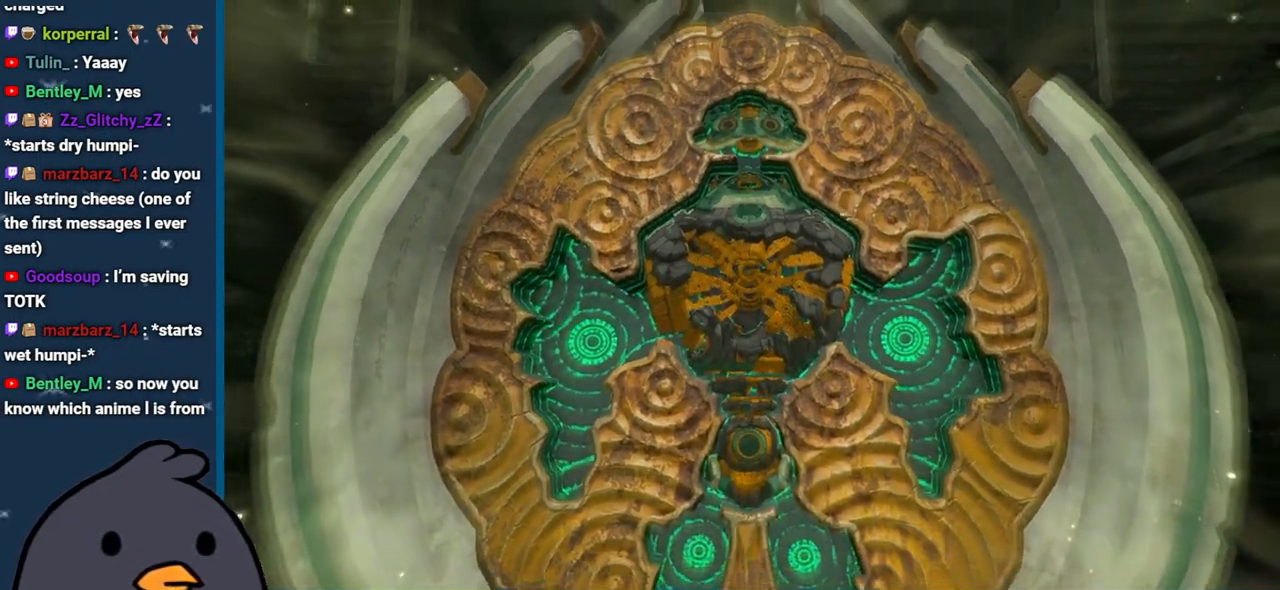
{"buttons": ["X"], "left_stick": "center", "right_stick": "center", "events": [[133, "X", "down"], [283, "X", "up"], [367, "X", "down"]]}
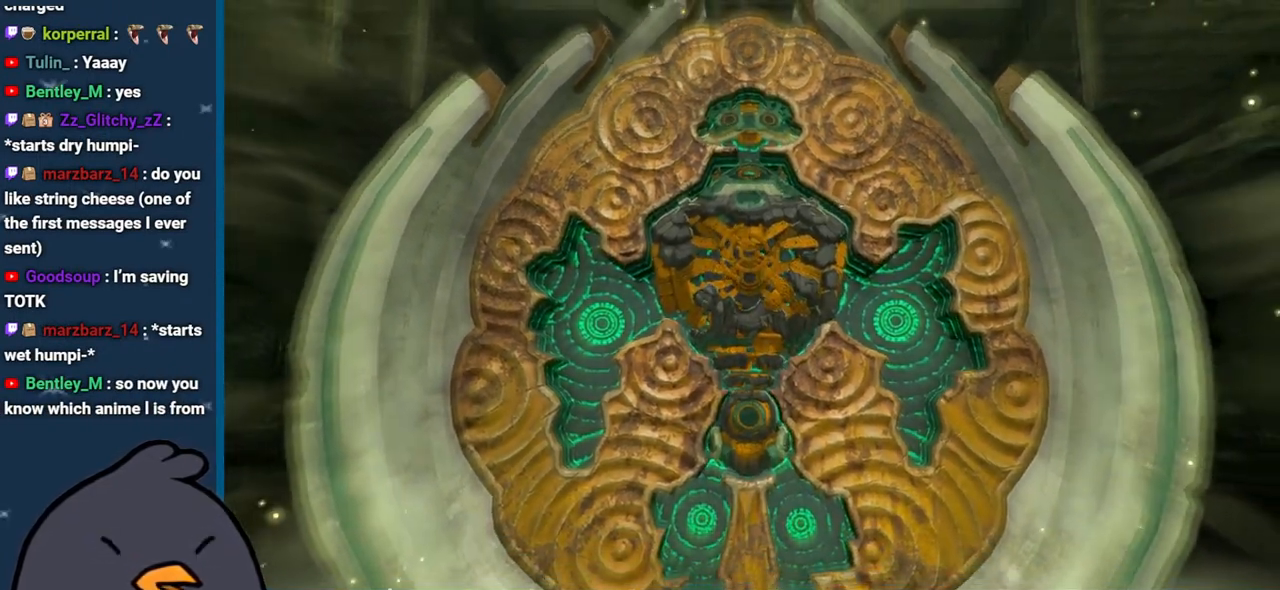
{"buttons": [], "left_stick": "center", "right_stick": "center", "events": [[17, "X", "up"], [83, "X", "down"], [250, "X", "up"], [333, "X", "down"], [483, "X", "up"]]}
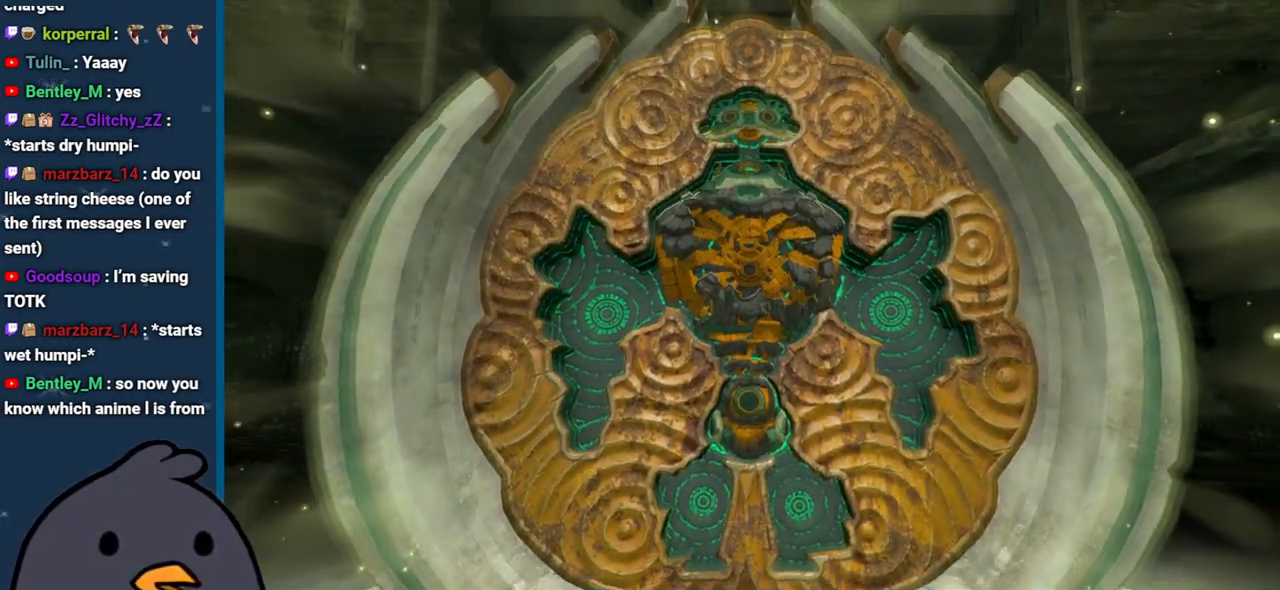
{"buttons": [], "left_stick": "center", "right_stick": "center", "events": [[100, "X", "down"], [217, "X", "up"], [300, "X", "down"], [450, "X", "up"]]}
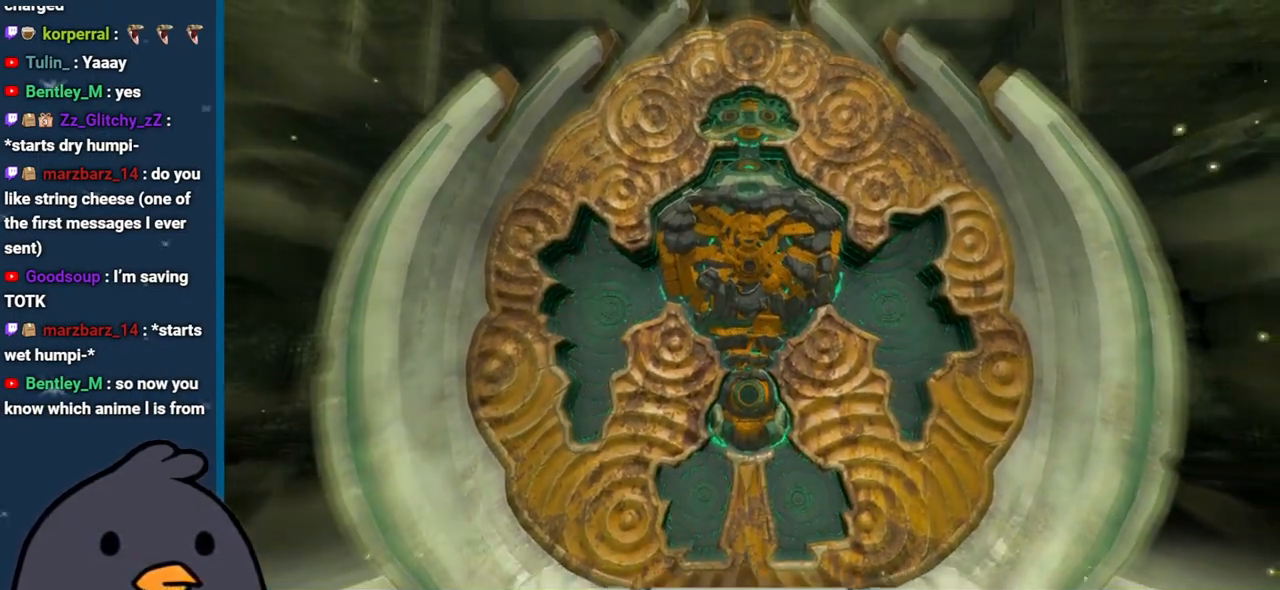
{"buttons": ["X"], "left_stick": "center", "right_stick": "center", "events": [[17, "X", "down"], [117, "X", "up"], [250, "X", "down"], [367, "X", "up"], [467, "X", "down"]]}
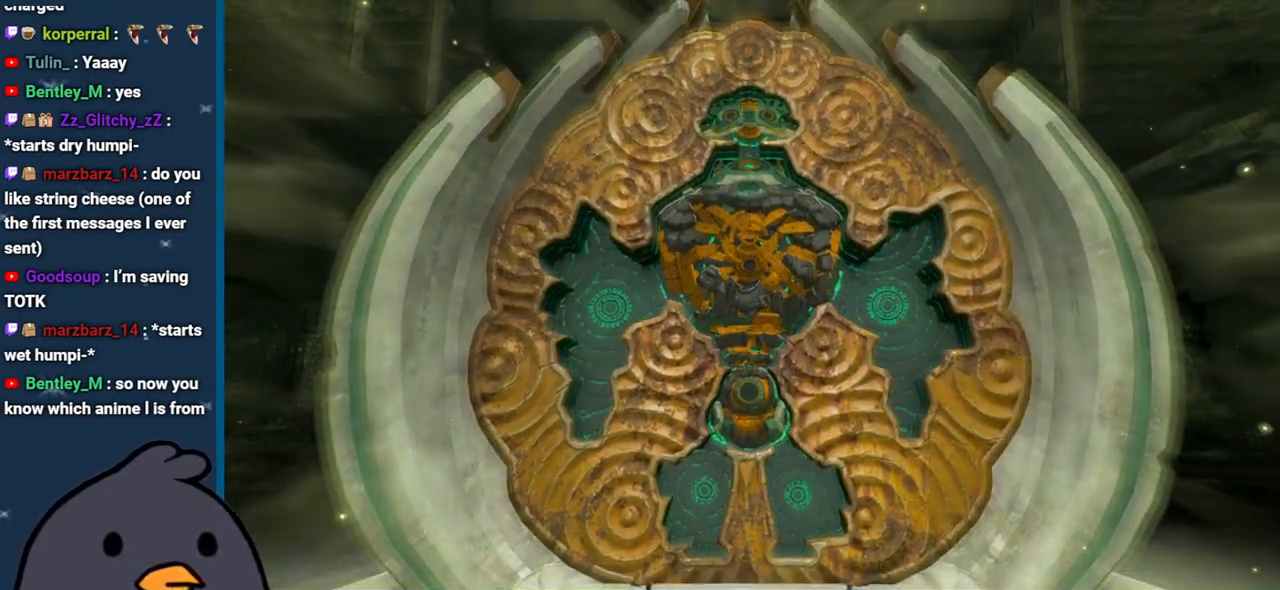
{"buttons": [], "left_stick": "center", "right_stick": "center", "events": [[67, "X", "up"], [167, "X", "down"], [283, "X", "up"], [383, "X", "down"], [500, "X", "up"]]}
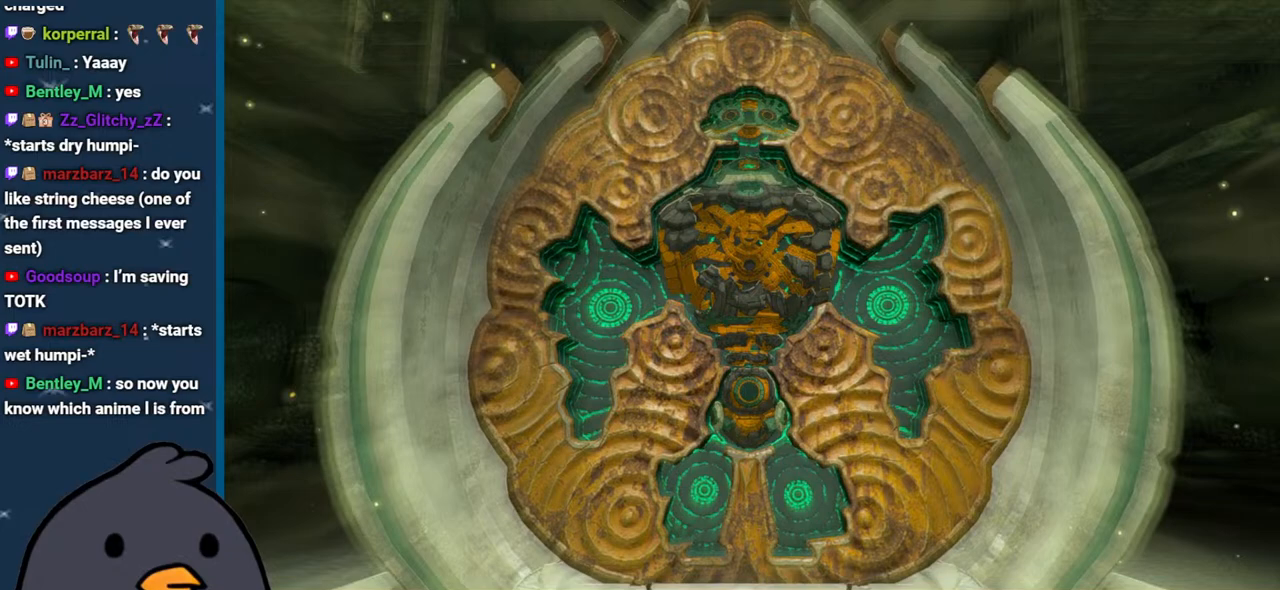
{"buttons": [], "left_stick": "center", "right_stick": "center", "events": [[83, "X", "down"], [217, "X", "up"], [300, "X", "down"], [400, "X", "up"]]}
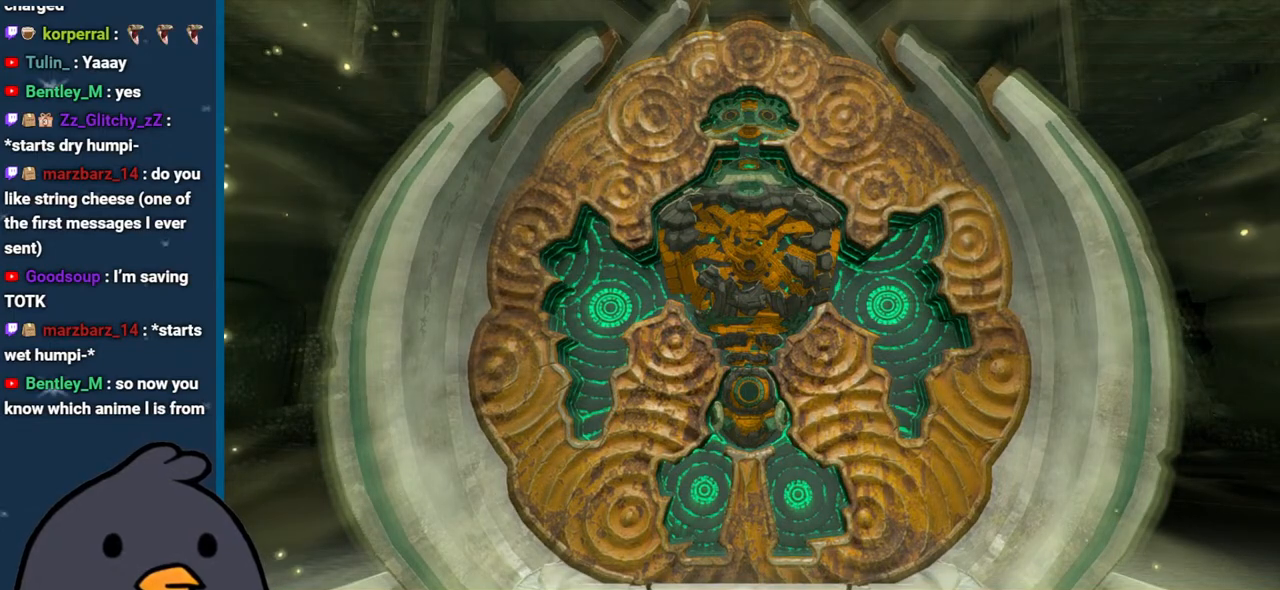
{"buttons": ["X"], "left_stick": "center", "right_stick": "center", "events": [[17, "X", "down"], [150, "X", "up"], [233, "X", "down"], [367, "X", "up"], [467, "X", "down"]]}
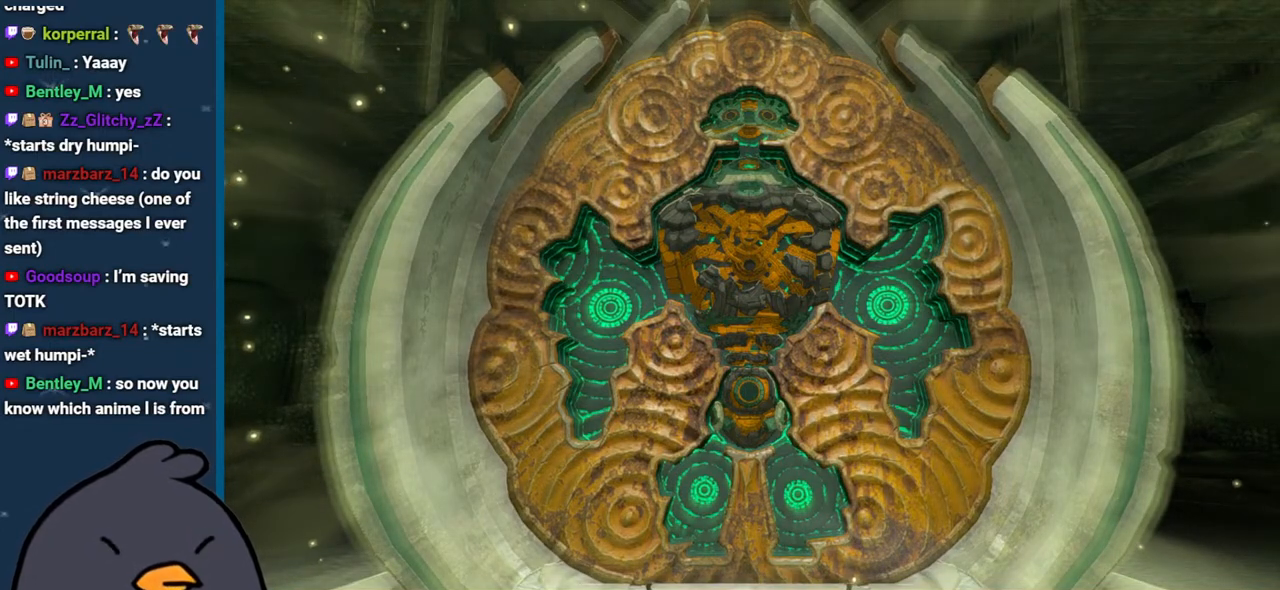
{"buttons": [], "left_stick": "center", "right_stick": "center", "events": [[100, "X", "up"], [183, "X", "down"], [283, "X", "up"], [367, "X", "down"], [450, "X", "up"]]}
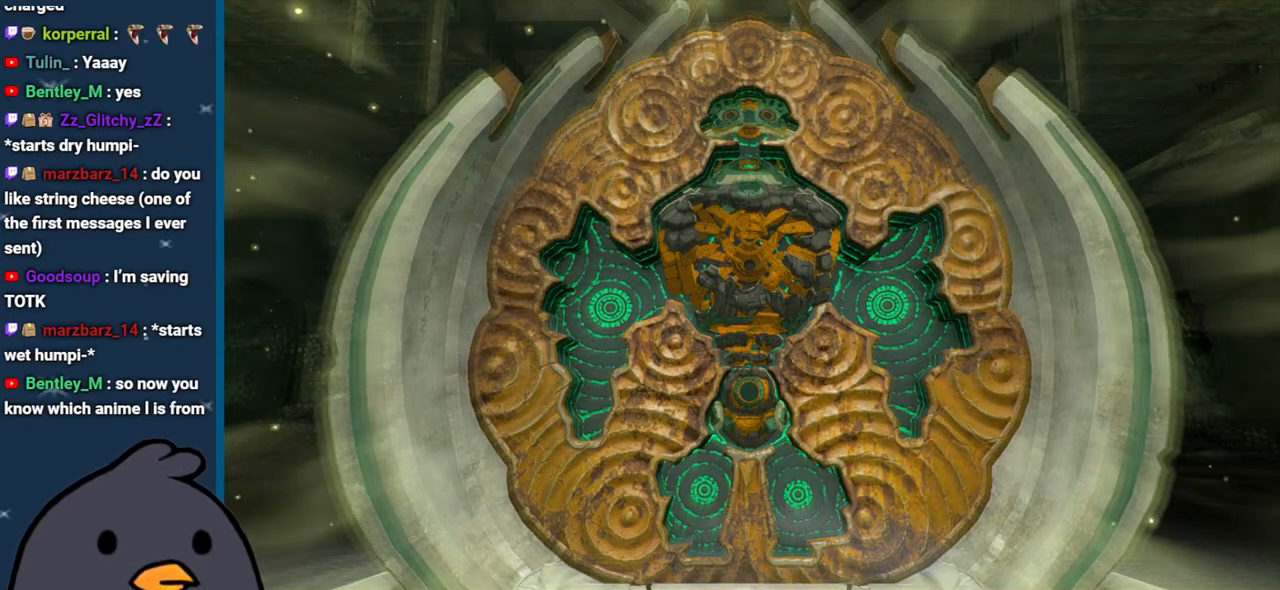
{"buttons": [], "left_stick": "center", "right_stick": "center", "events": [[33, "X", "down"], [150, "X", "up"], [200, "X", "down"], [350, "X", "up"], [400, "X", "down"], [500, "X", "up"]]}
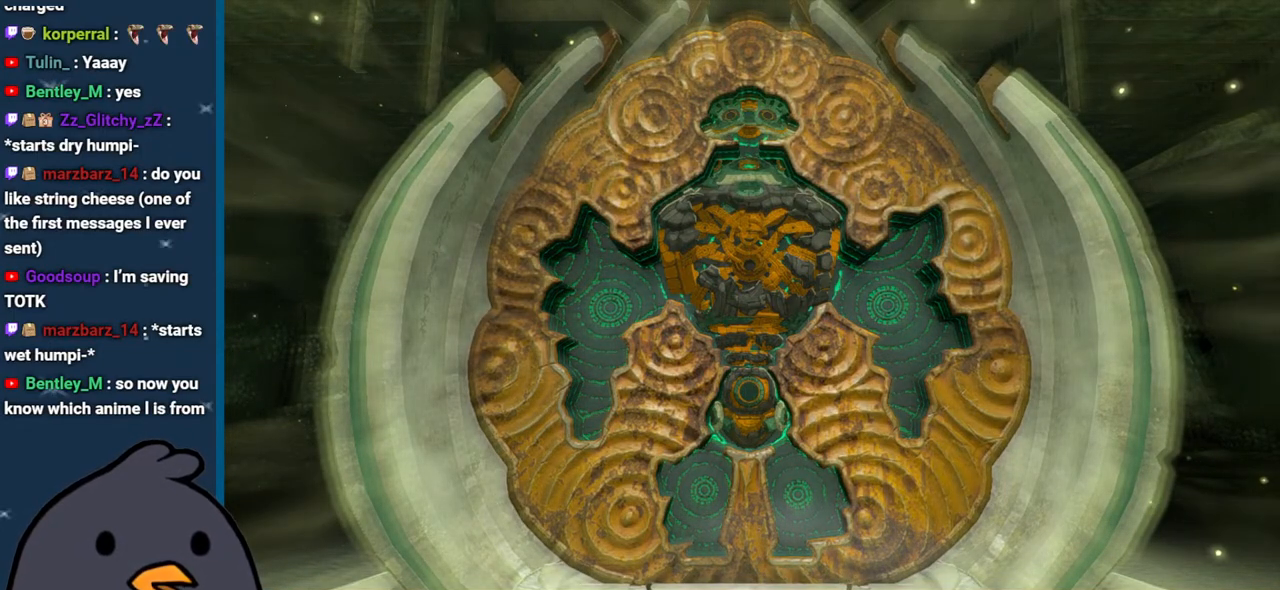
{"buttons": [], "left_stick": "center", "right_stick": "center", "events": [[100, "X", "down"], [217, "X", "up"], [317, "X", "down"], [450, "X", "up"]]}
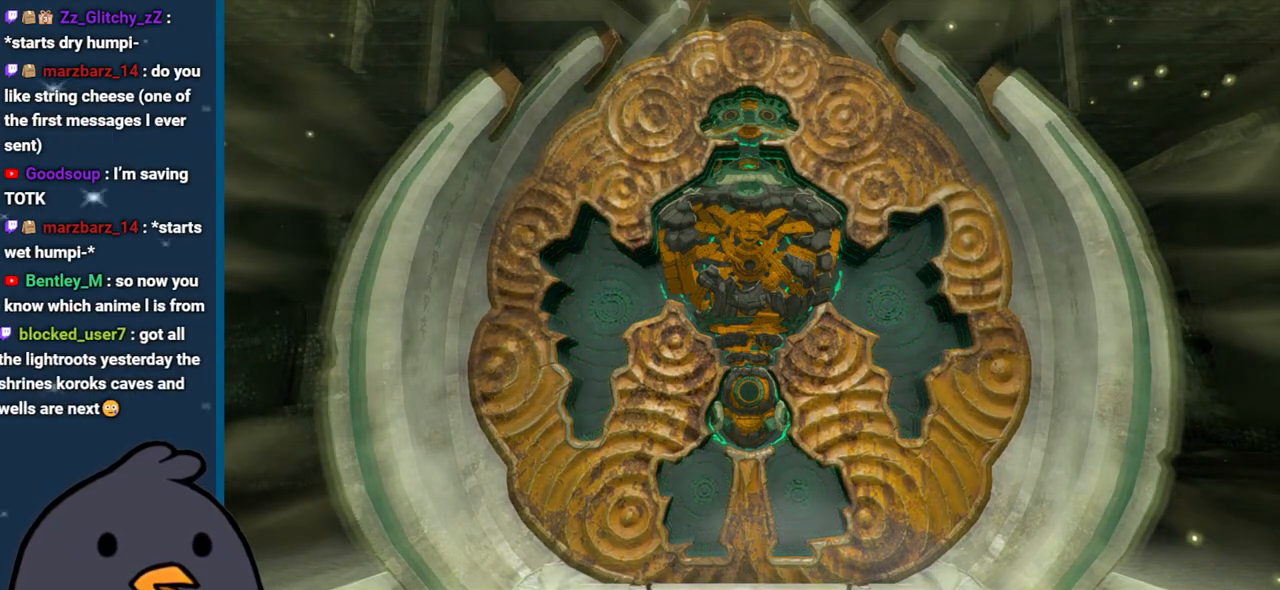
{"buttons": ["X"], "left_stick": "center", "right_stick": "center", "events": [[33, "X", "down"], [183, "X", "up"], [267, "X", "down"], [400, "X", "up"], [483, "X", "down"]]}
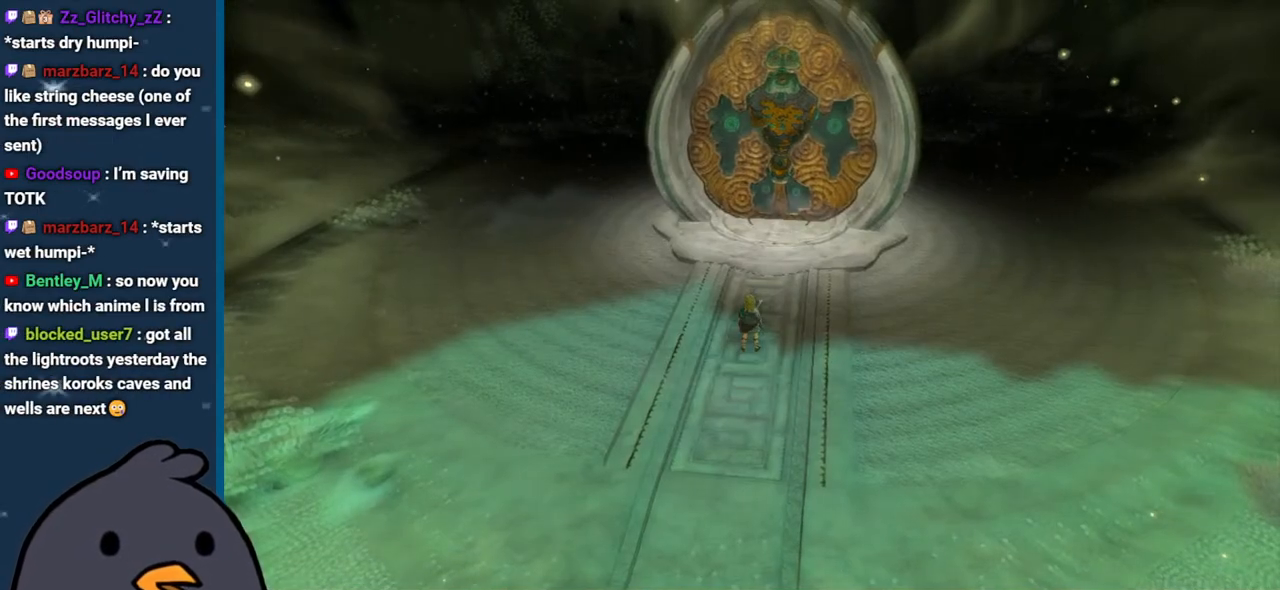
{"buttons": ["X"], "left_stick": "center", "right_stick": "center", "events": [[100, "X", "up"], [200, "X", "down"], [350, "X", "up"], [433, "X", "down"]]}
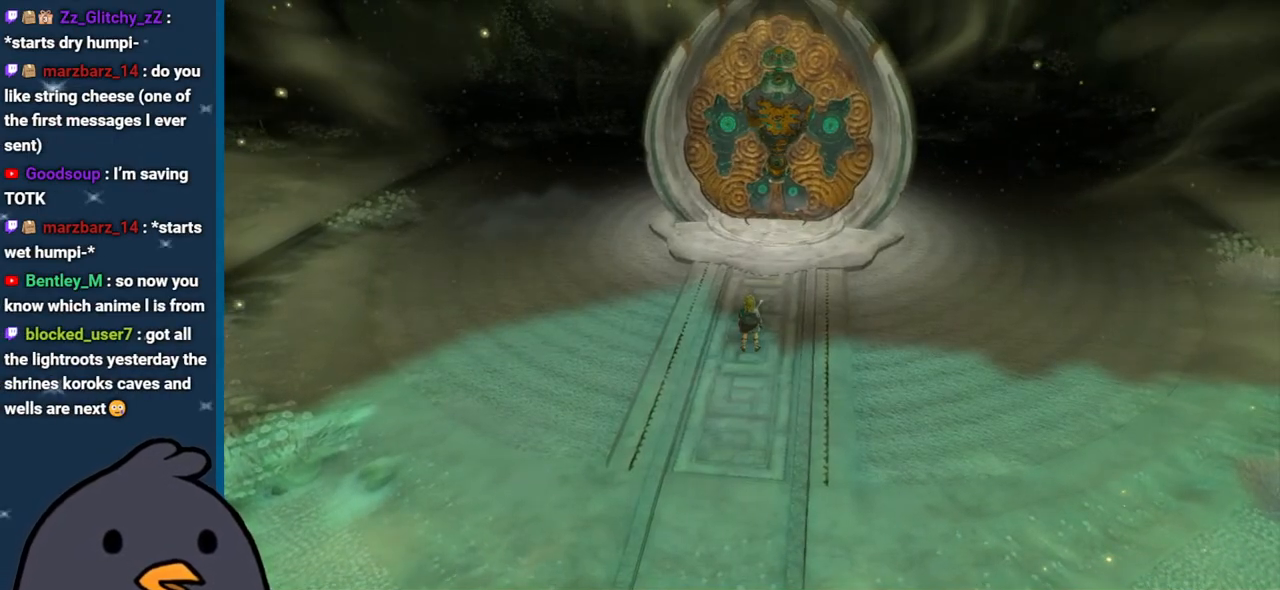
{"buttons": [], "left_stick": "center", "right_stick": "center", "events": [[67, "X", "up"], [117, "X", "down"], [283, "X", "up"], [350, "X", "down"], [483, "X", "up"]]}
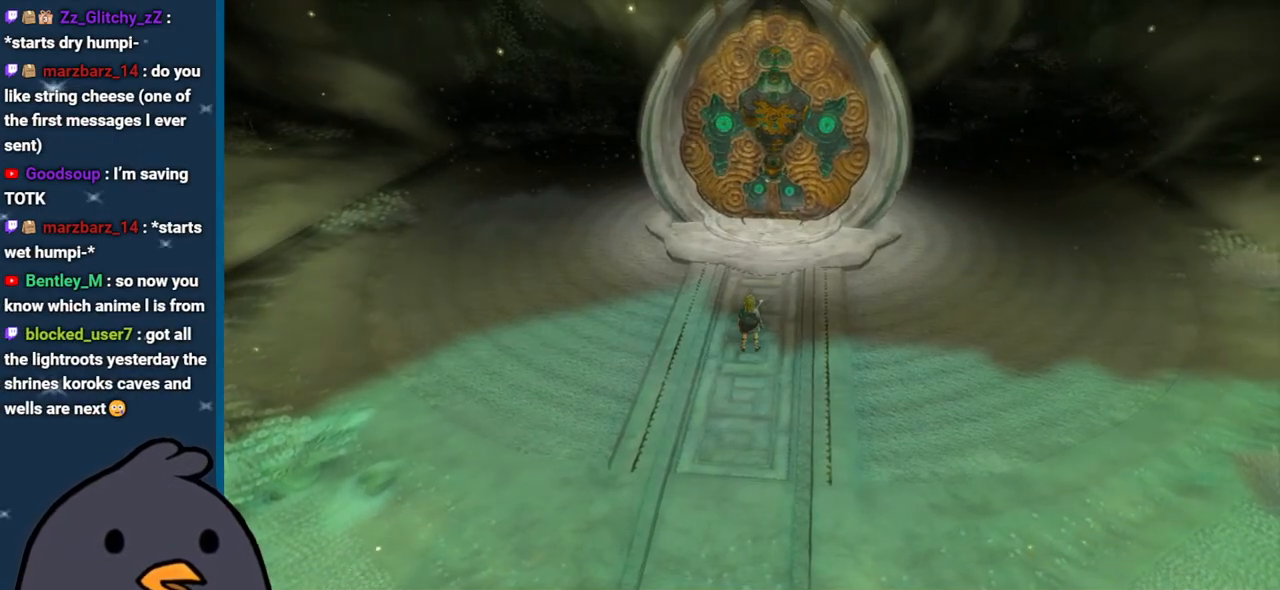
{"buttons": ["X"], "left_stick": "center", "right_stick": "center", "events": [[50, "X", "down"], [183, "X", "up"], [283, "X", "down"], [417, "X", "up"], [500, "X", "down"]]}
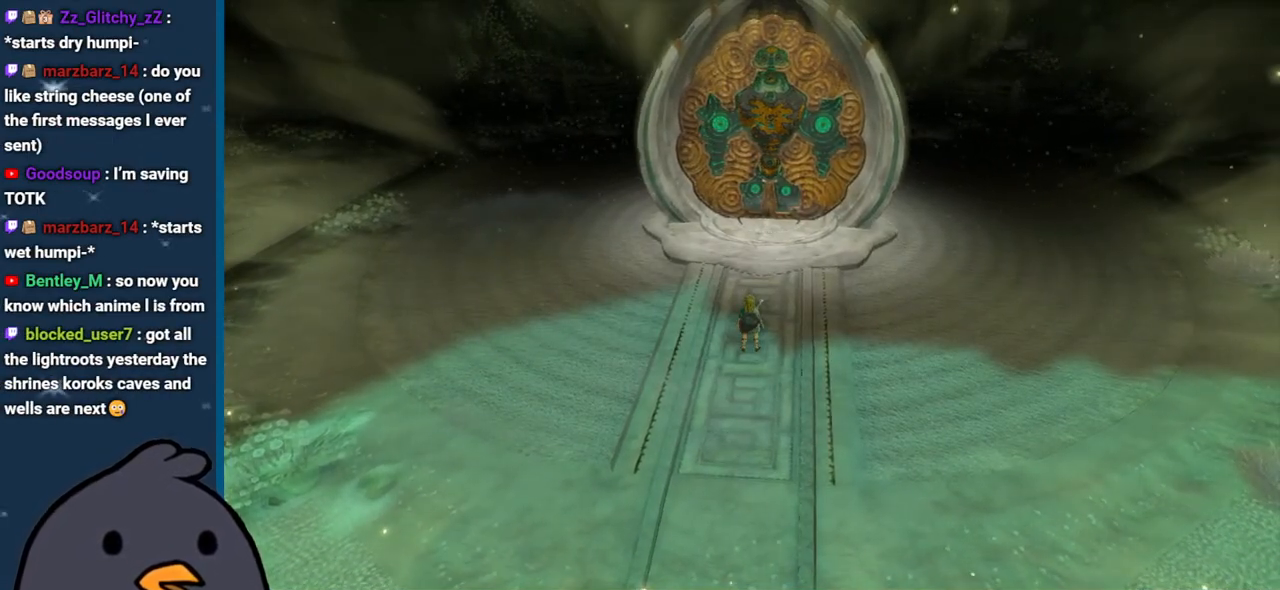
{"buttons": ["X"], "left_stick": "center", "right_stick": "center", "events": [[150, "X", "up"], [233, "X", "down"], [400, "X", "up"], [500, "X", "down"]]}
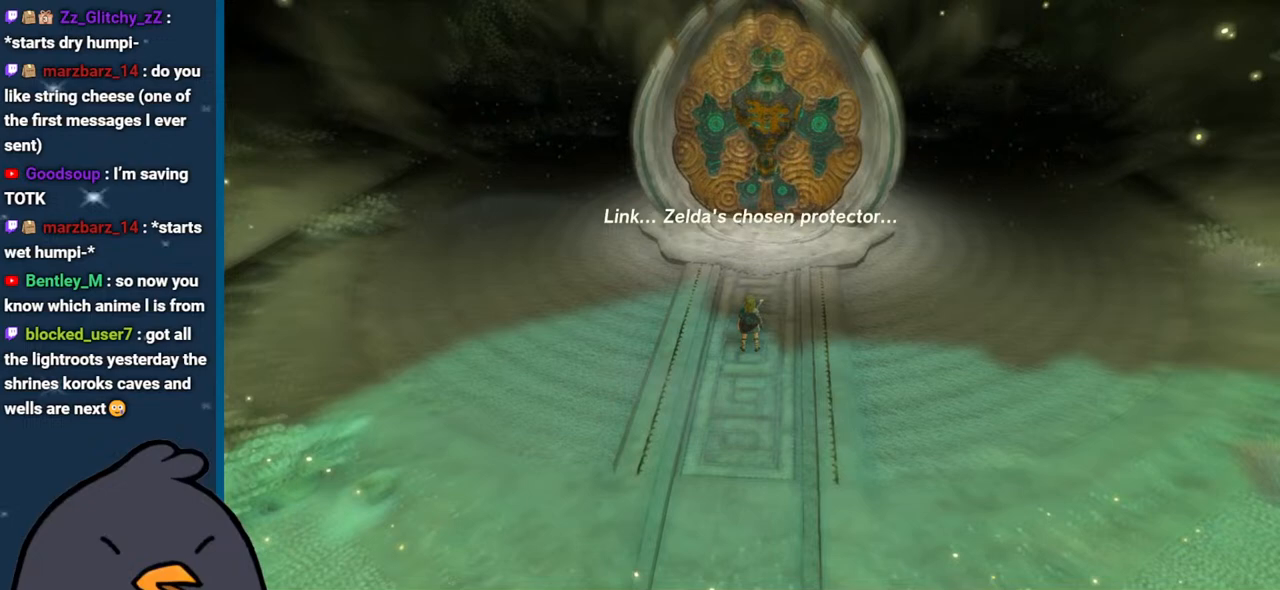
{"buttons": [], "left_stick": "center", "right_stick": "center", "events": [[150, "X", "up"], [250, "X", "down"], [400, "X", "up"]]}
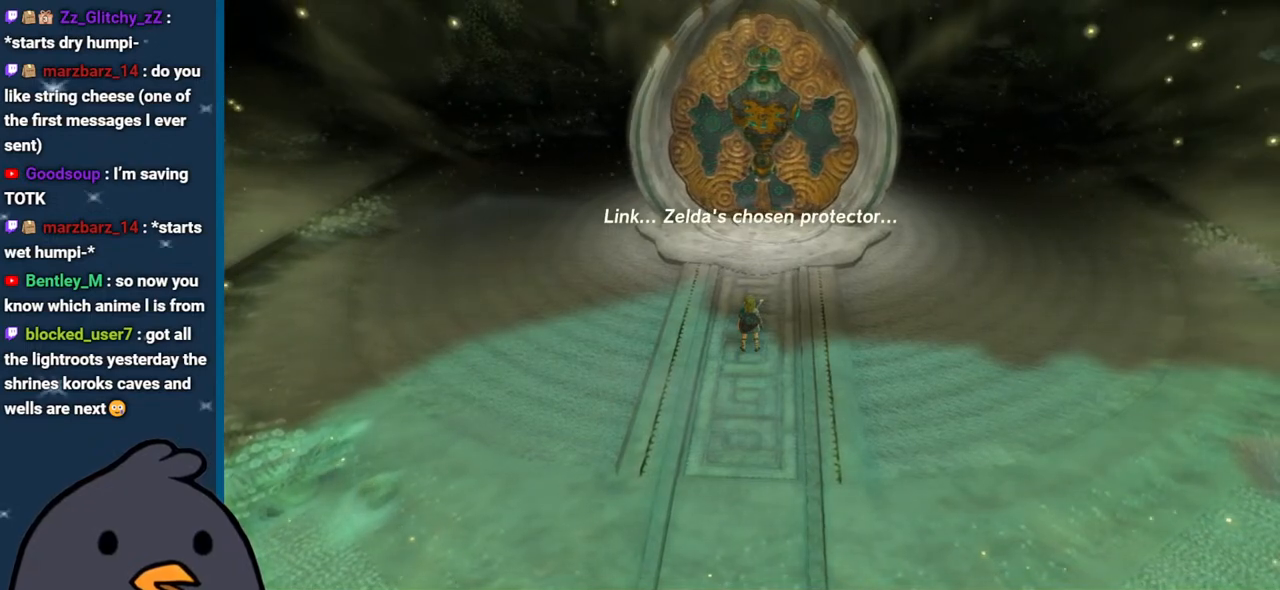
{"buttons": [], "left_stick": "center", "right_stick": "center", "events": [[33, "X", "down"], [200, "X", "up"], [283, "X", "down"], [433, "X", "up"]]}
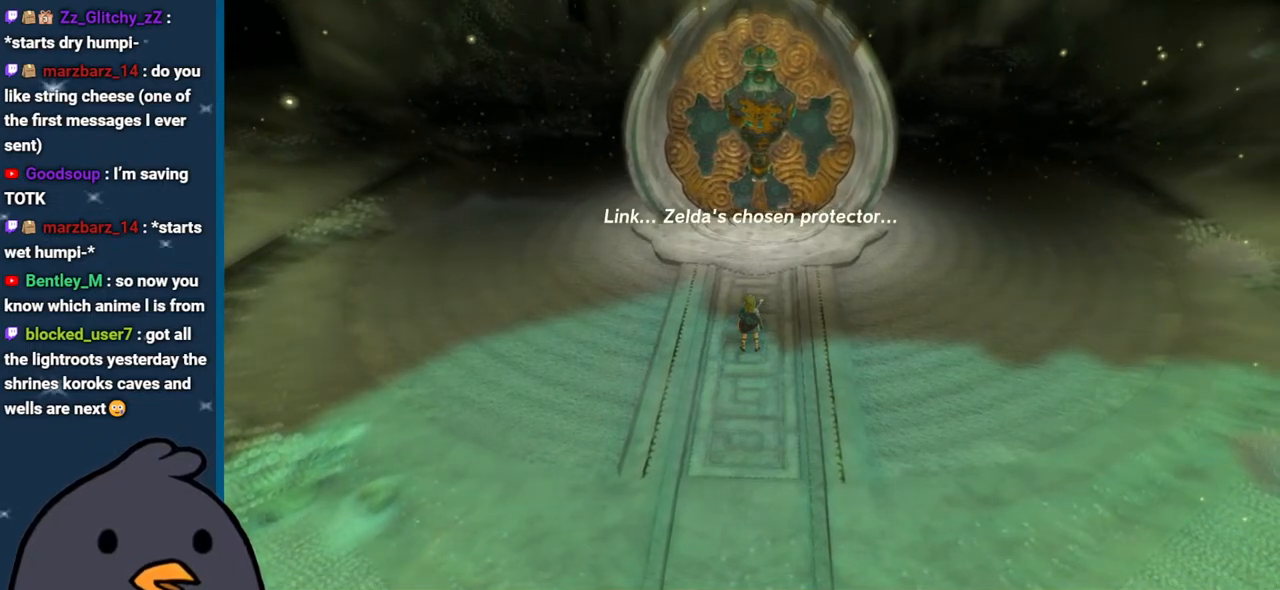
{"buttons": [], "left_stick": "center", "right_stick": "center", "events": [[33, "X", "down"], [217, "X", "up"], [300, "X", "down"], [450, "X", "up"]]}
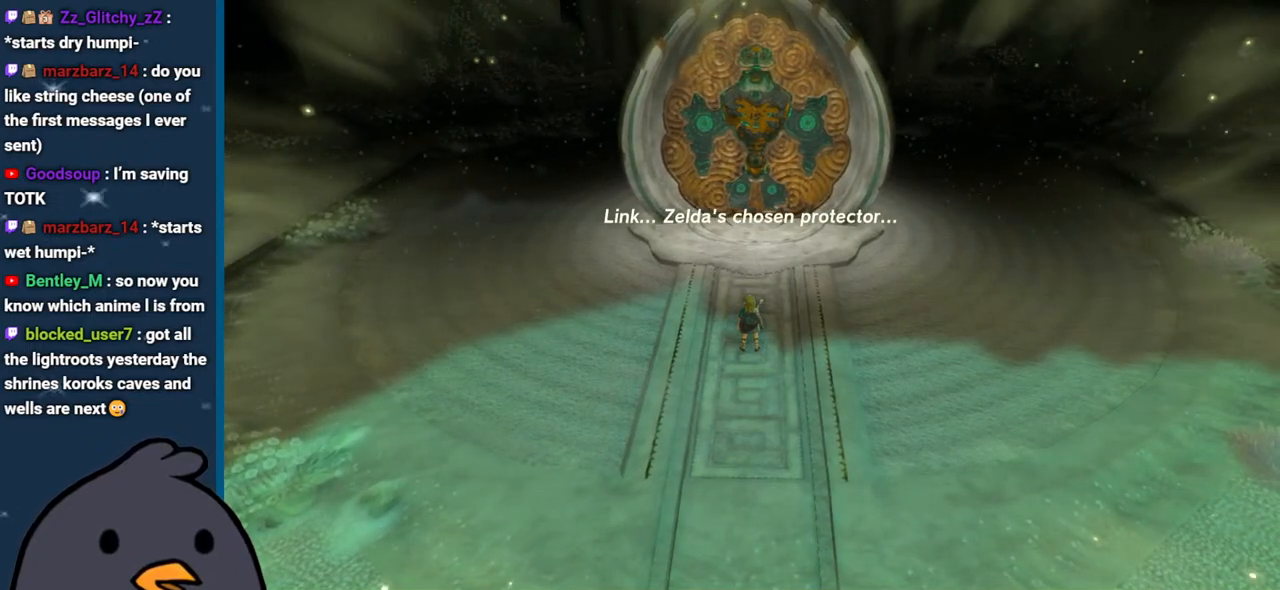
{"buttons": ["X"], "left_stick": "center", "right_stick": "center", "events": [[67, "X", "down"], [250, "X", "up"], [317, "X", "down"]]}